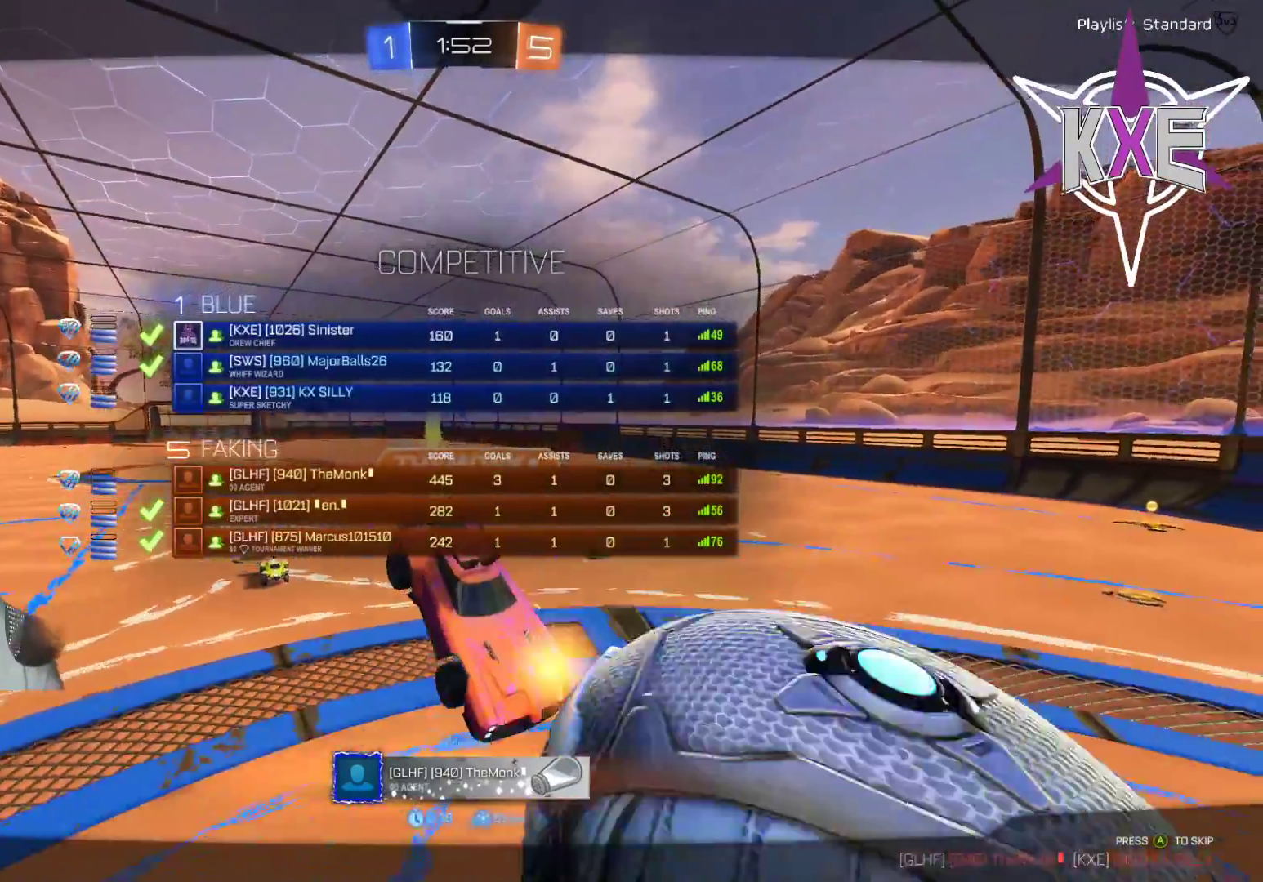
Gameplay with a controller (PlayStation layout); each line is a JSON object with the inputs held at the frame after it. "events" lists button and stick changes between this image and that frame as [ms after this image, input, new state], when the widget could be followed in between.
{"buttons": [], "left_stick": "center", "right_stick": "center", "events": [[267, "R3", "up"]]}
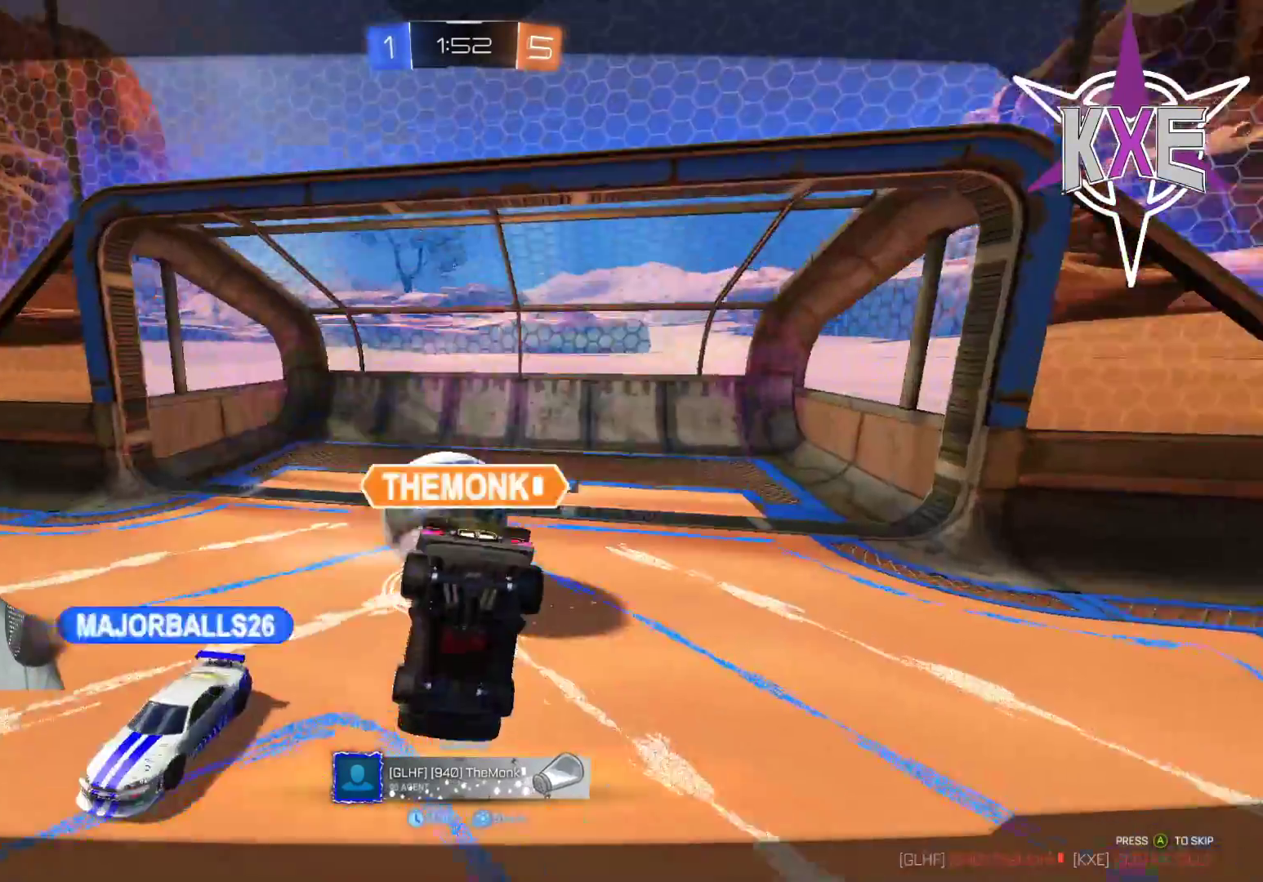
{"buttons": [], "left_stick": "center", "right_stick": "center", "events": [[150, "CROSS", "down"], [283, "CROSS", "up"]]}
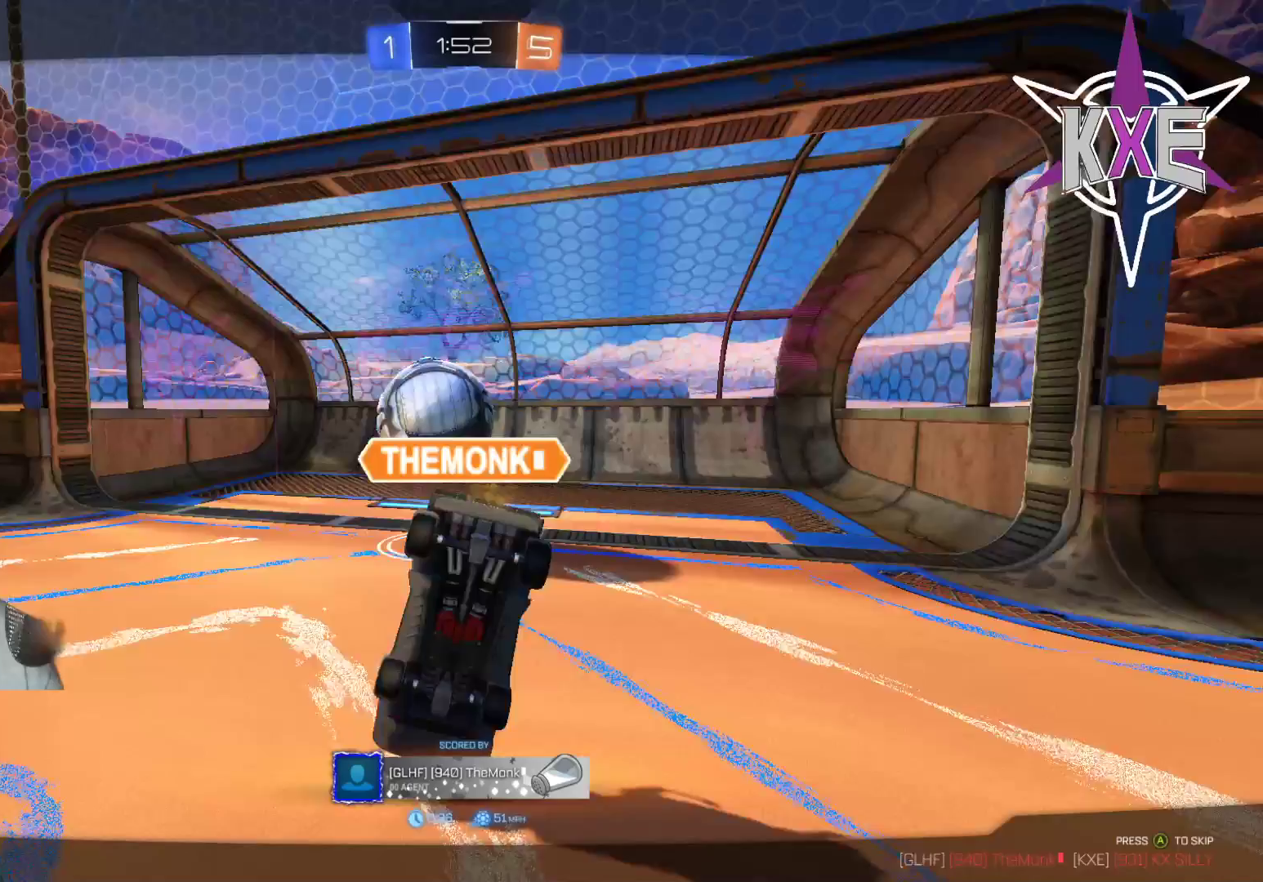
{"buttons": ["R3"], "left_stick": "center", "right_stick": "center", "events": [[100, "R3", "down"]]}
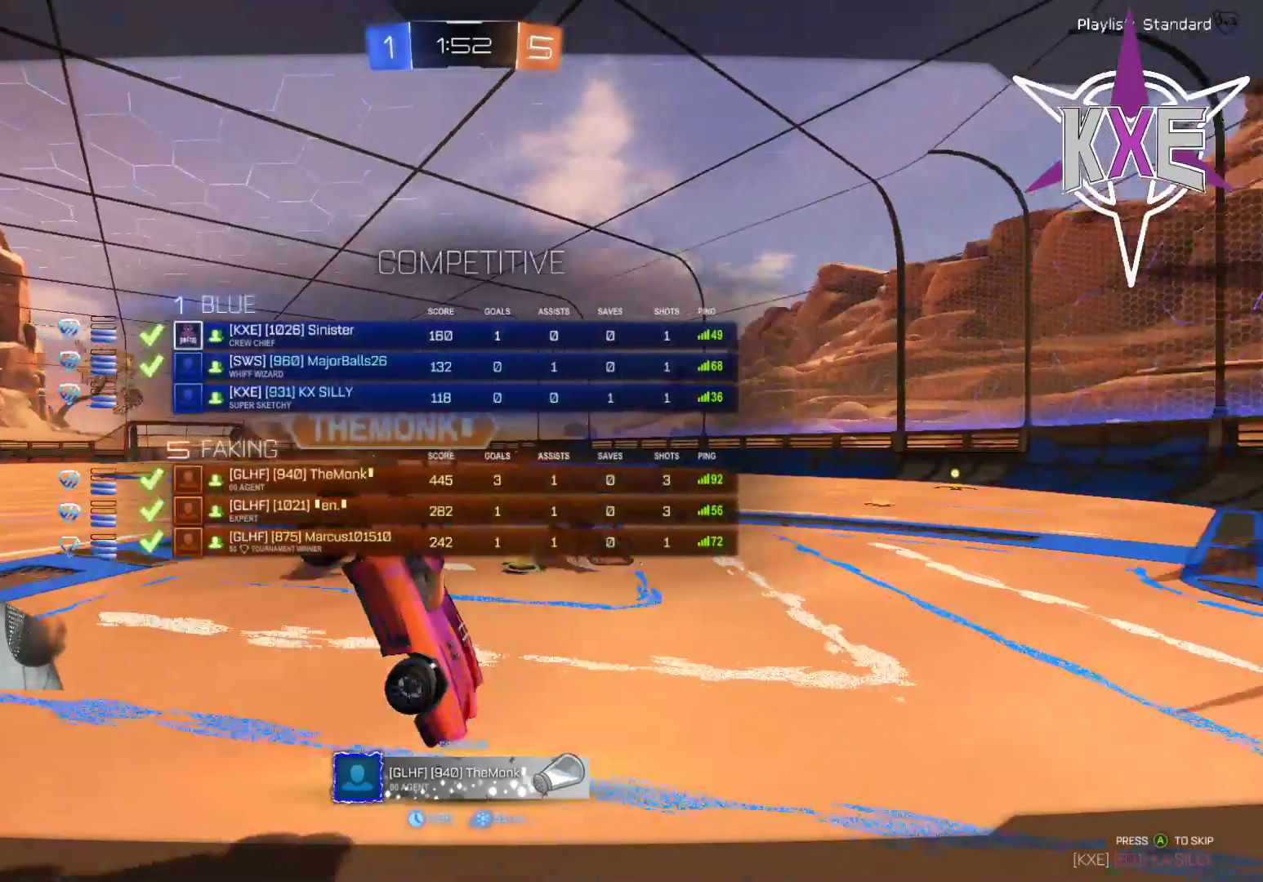
{"buttons": ["R3"], "left_stick": "center", "right_stick": "center", "events": []}
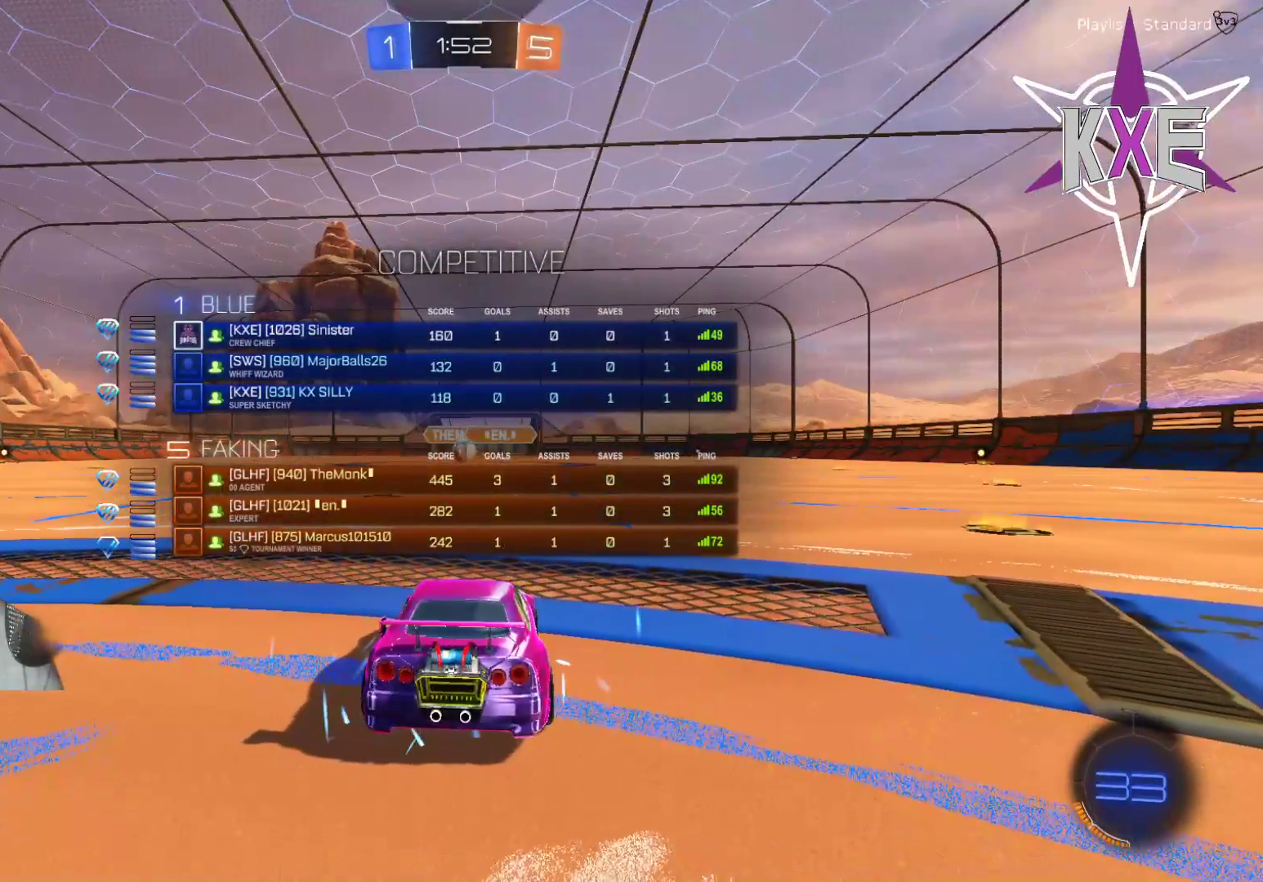
{"buttons": ["R3"], "left_stick": "center", "right_stick": "center", "events": []}
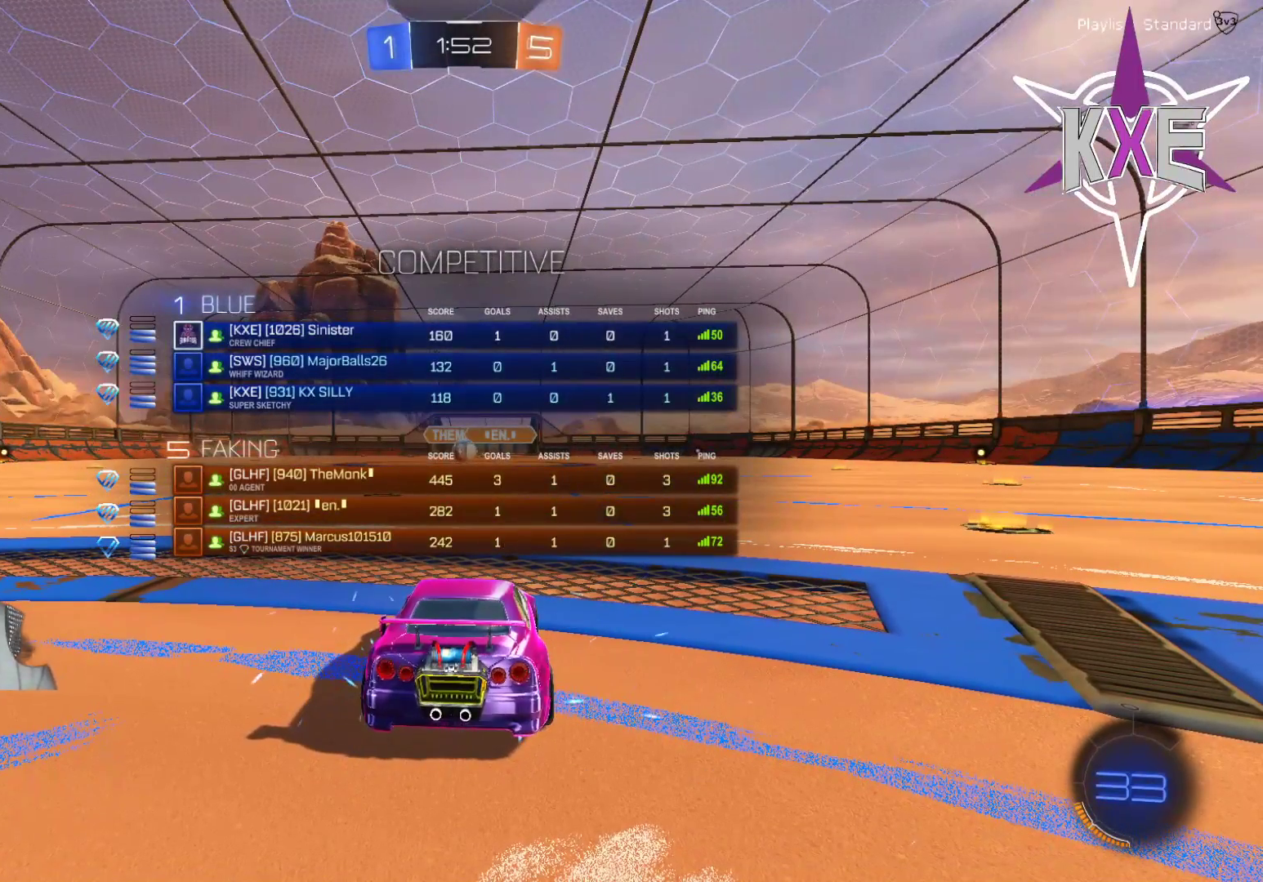
{"buttons": ["R3"], "left_stick": "center", "right_stick": "center", "events": []}
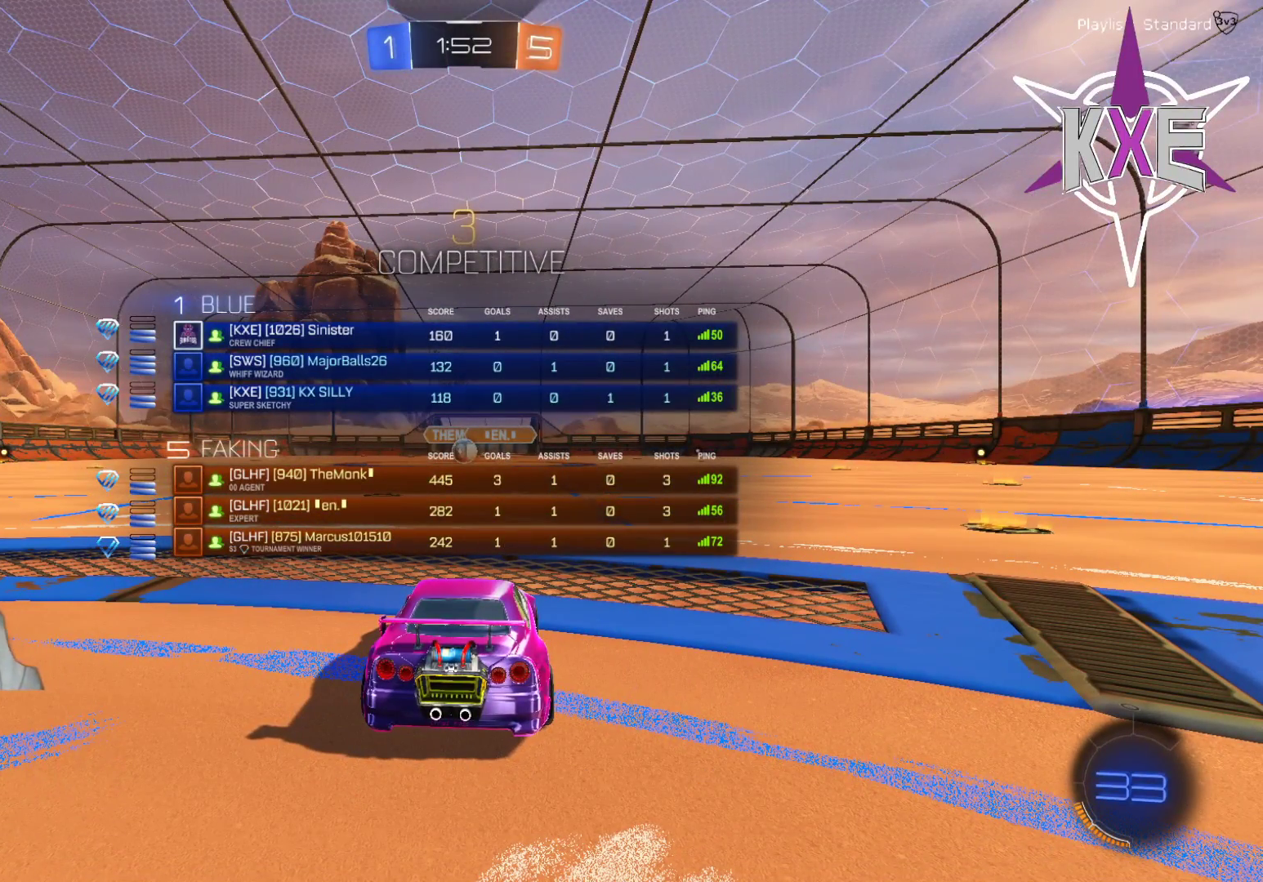
{"buttons": ["R3"], "left_stick": "center", "right_stick": "center", "events": []}
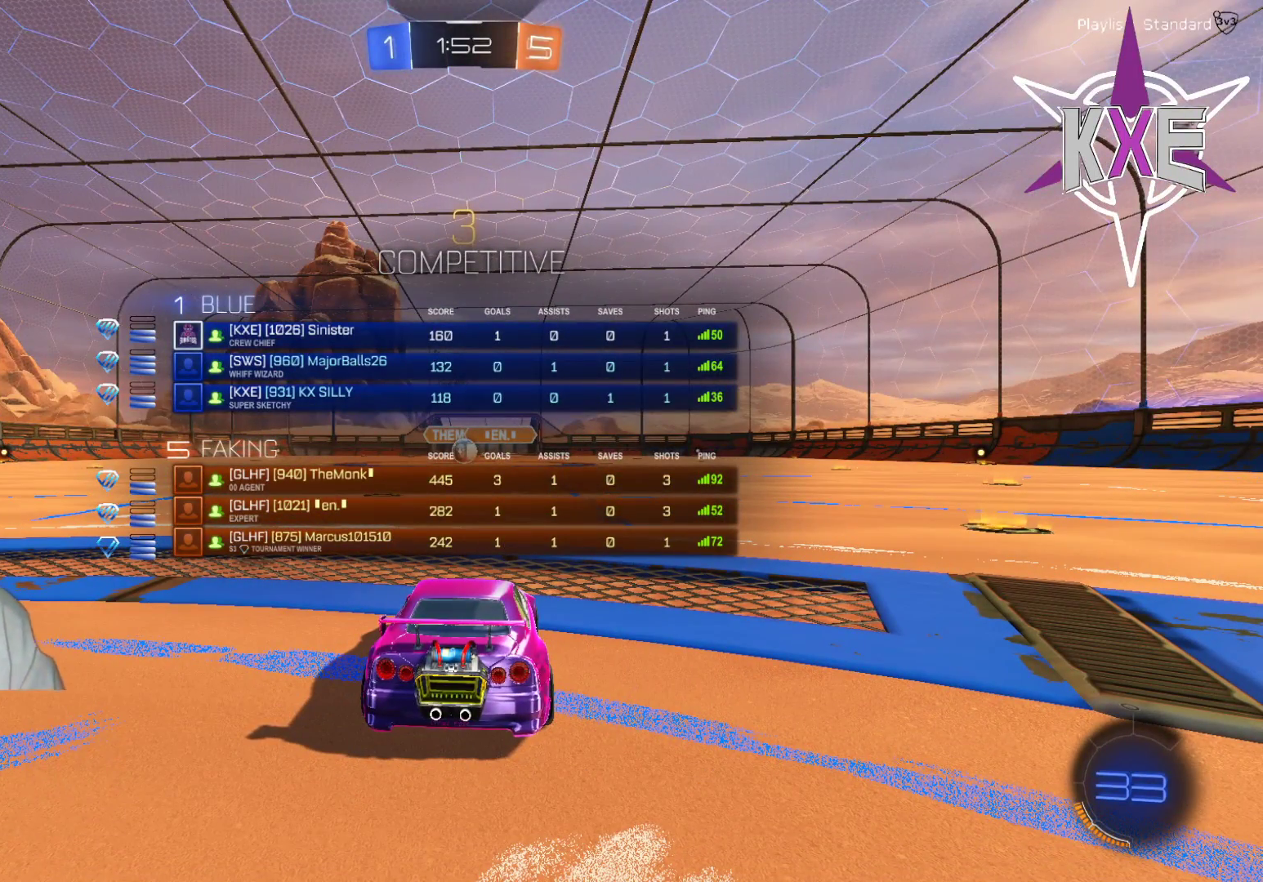
{"buttons": ["R3"], "left_stick": "center", "right_stick": "center", "events": []}
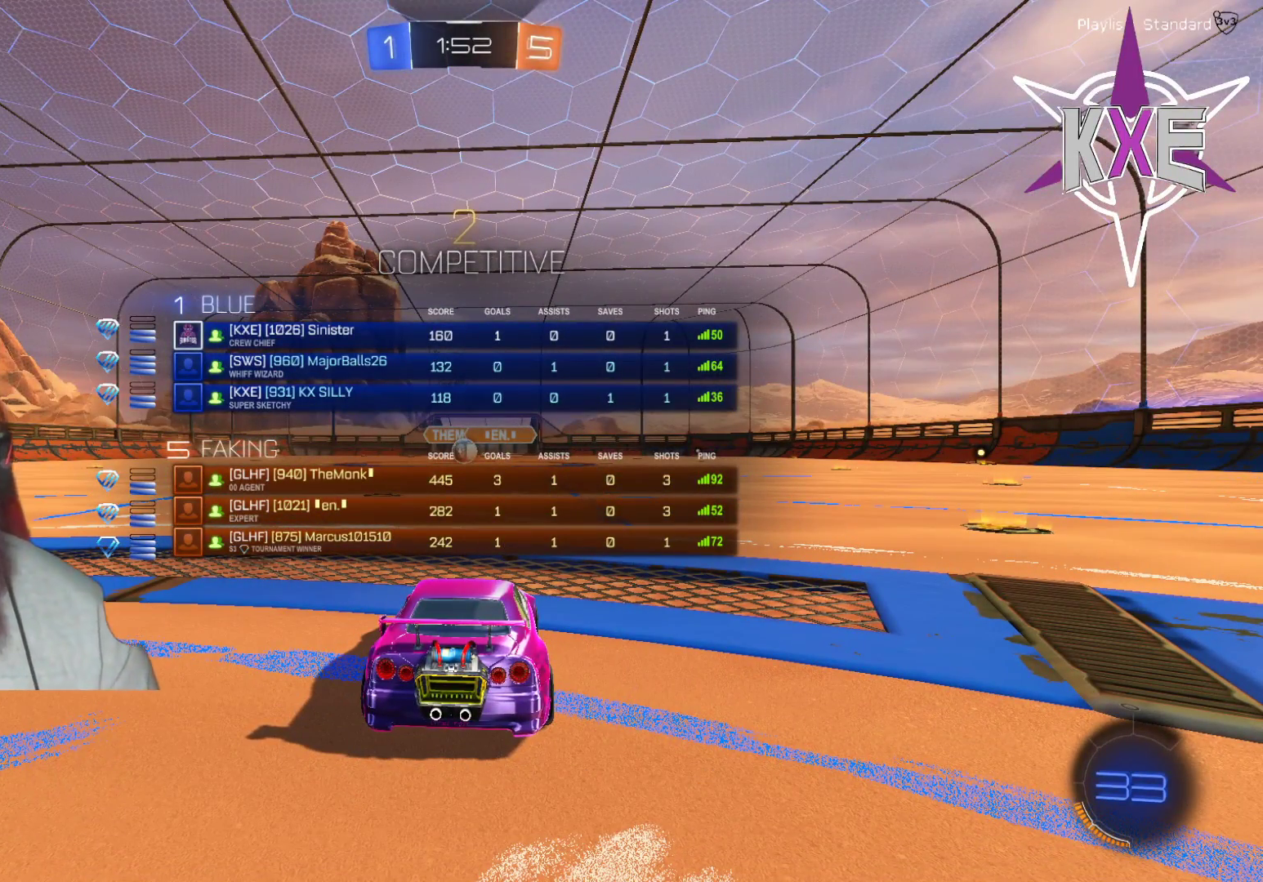
{"buttons": ["R3"], "left_stick": "center", "right_stick": "center", "events": []}
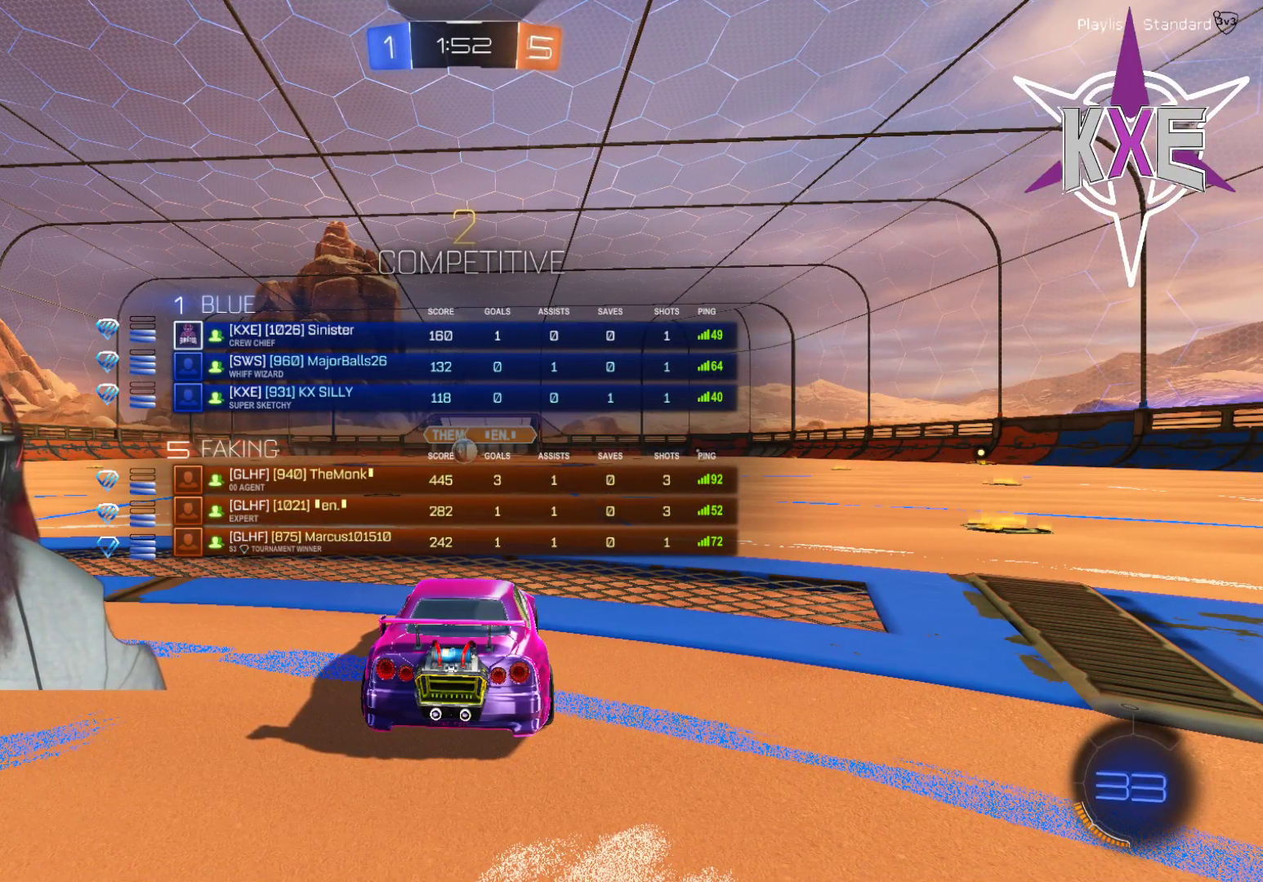
{"buttons": ["R3"], "left_stick": "center", "right_stick": "center", "events": []}
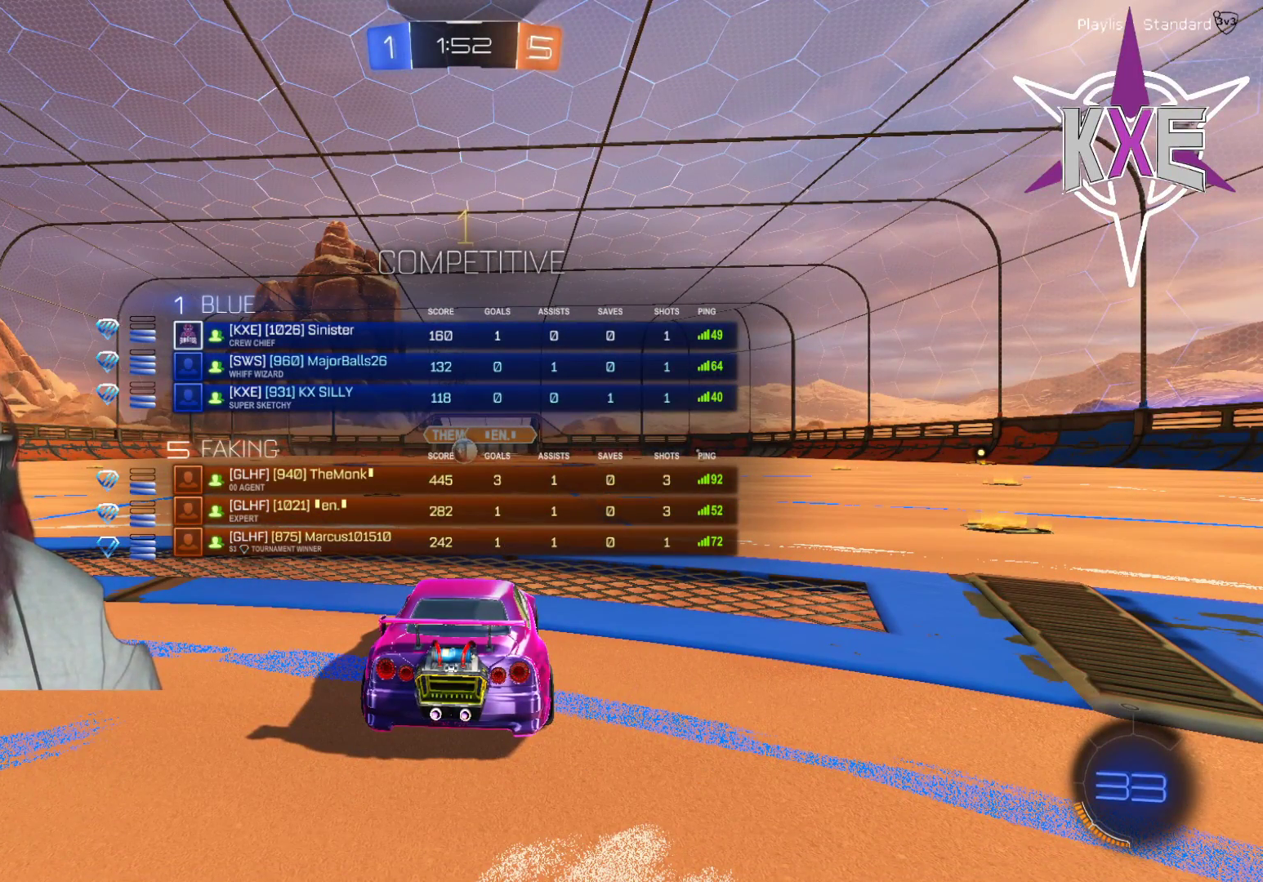
{"buttons": ["R2"], "left_stick": "center", "right_stick": "center", "events": [[367, "R3", "up"], [400, "R2", "down"]]}
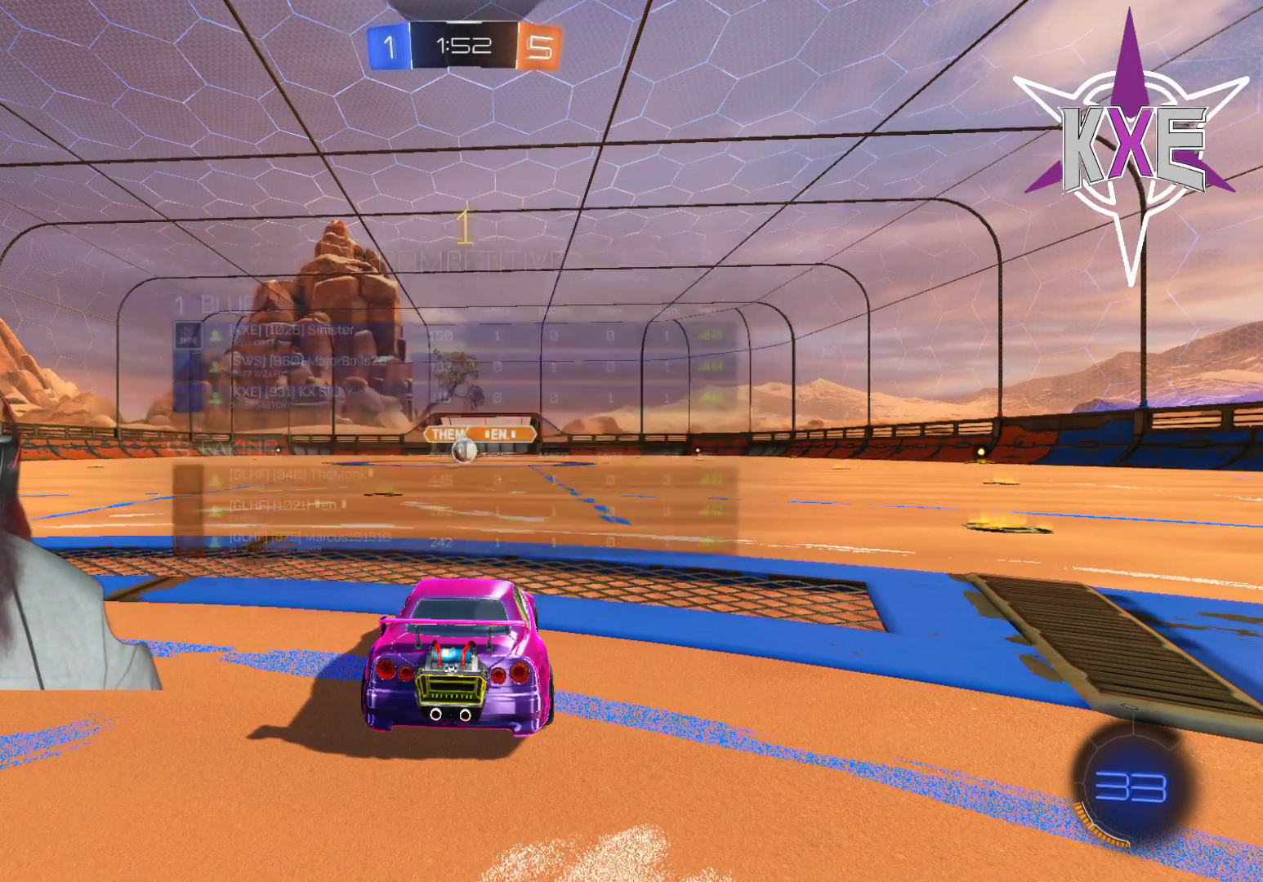
{"buttons": ["R2"], "left_stick": "down-right", "right_stick": "center", "events": [[383, "left_stick", "down-right"]]}
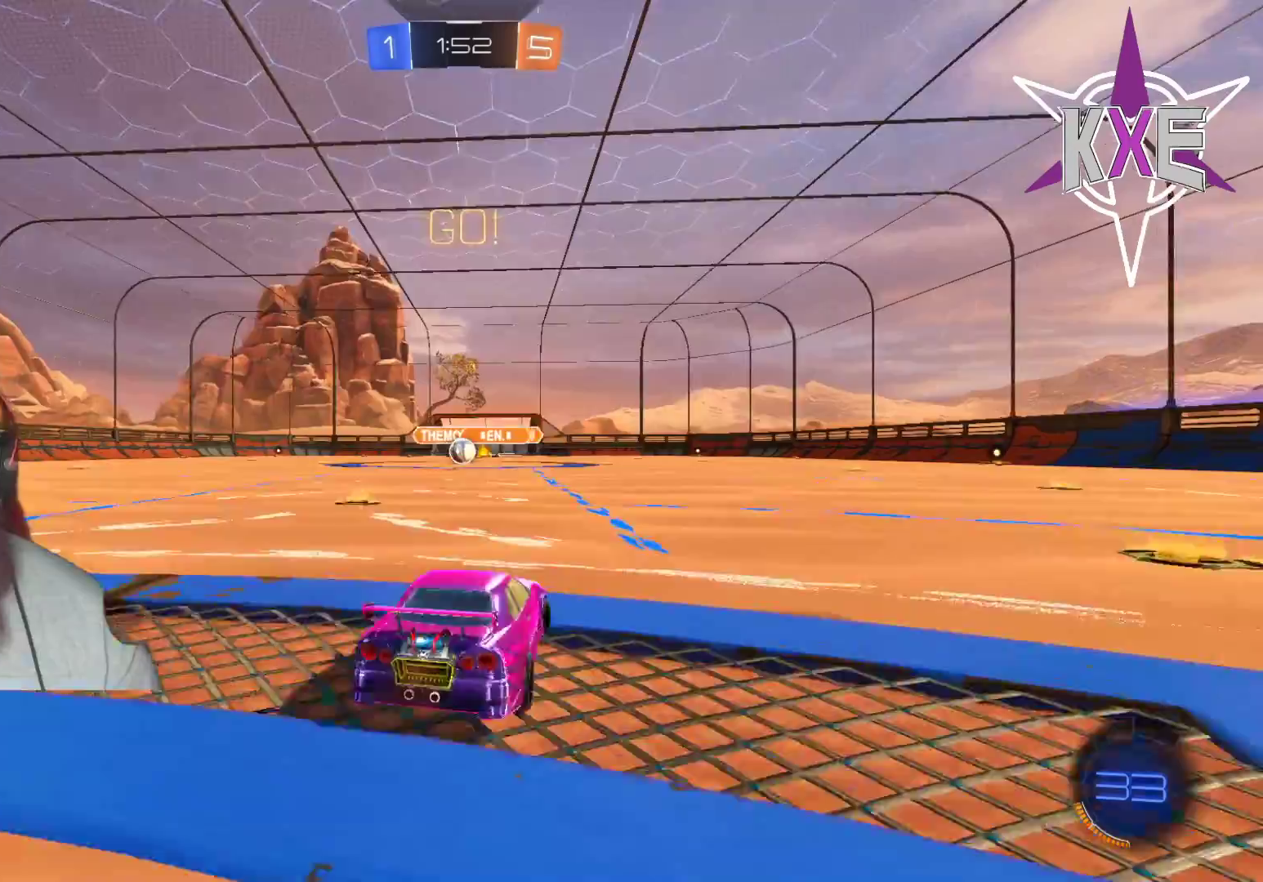
{"buttons": ["R2"], "left_stick": "center", "right_stick": "center", "events": [[500, "left_stick", "center"]]}
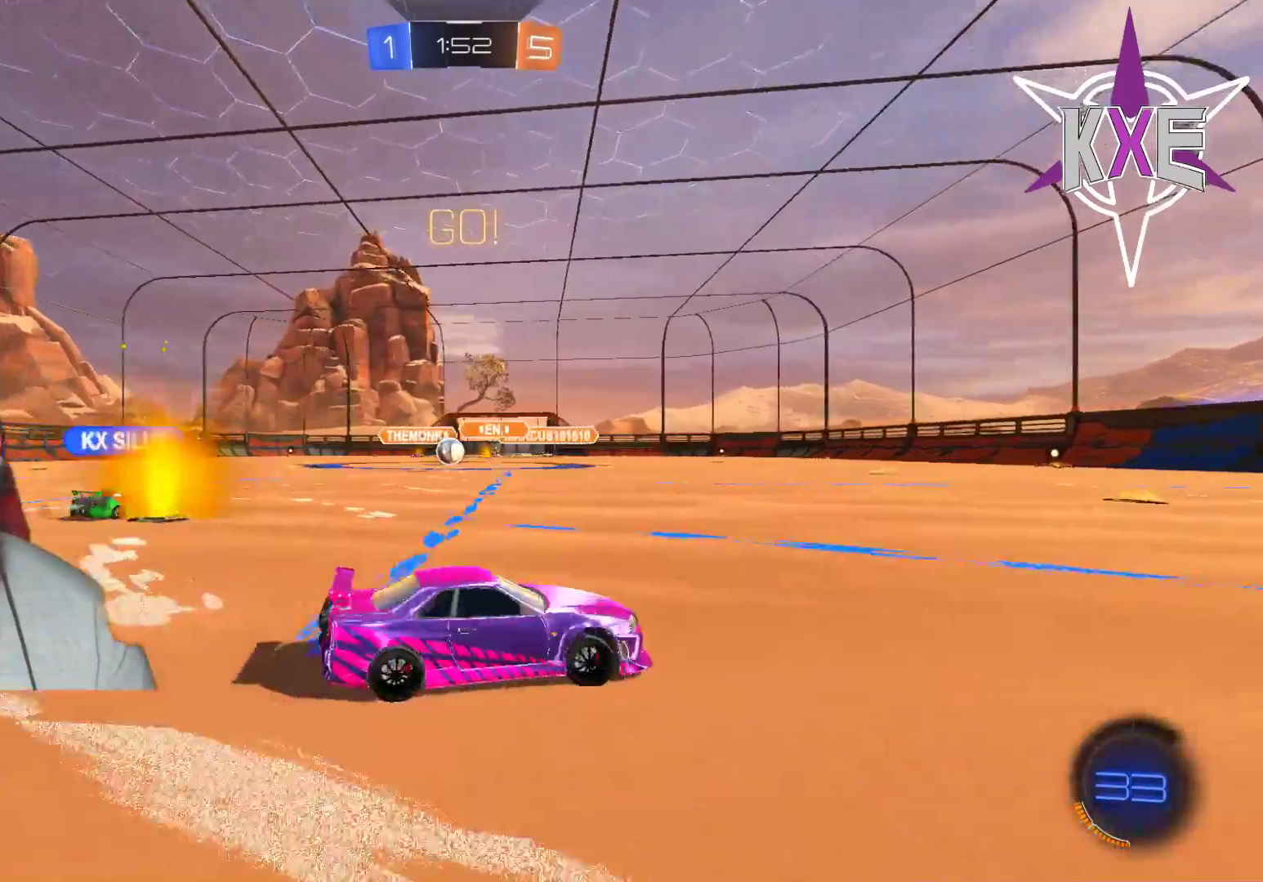
{"buttons": ["TRIANGLE", "R2"], "left_stick": "center", "right_stick": "center", "events": [[150, "left_stick", "right"], [383, "left_stick", "center"], [417, "TRIANGLE", "down"]]}
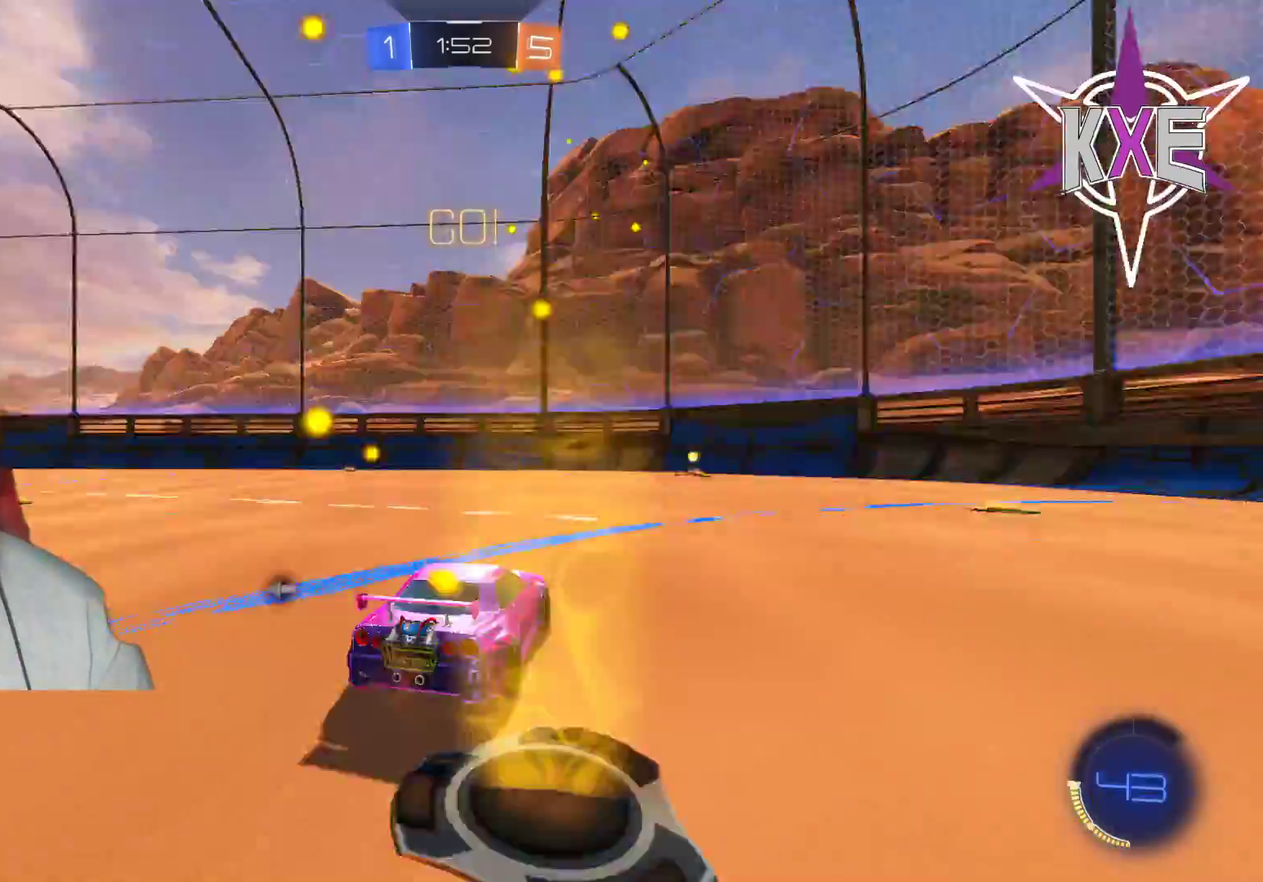
{"buttons": ["R1", "R2"], "left_stick": "center", "right_stick": "center", "events": [[50, "TRIANGLE", "up"], [133, "R1", "down"], [333, "left_stick", "right"], [467, "left_stick", "center"]]}
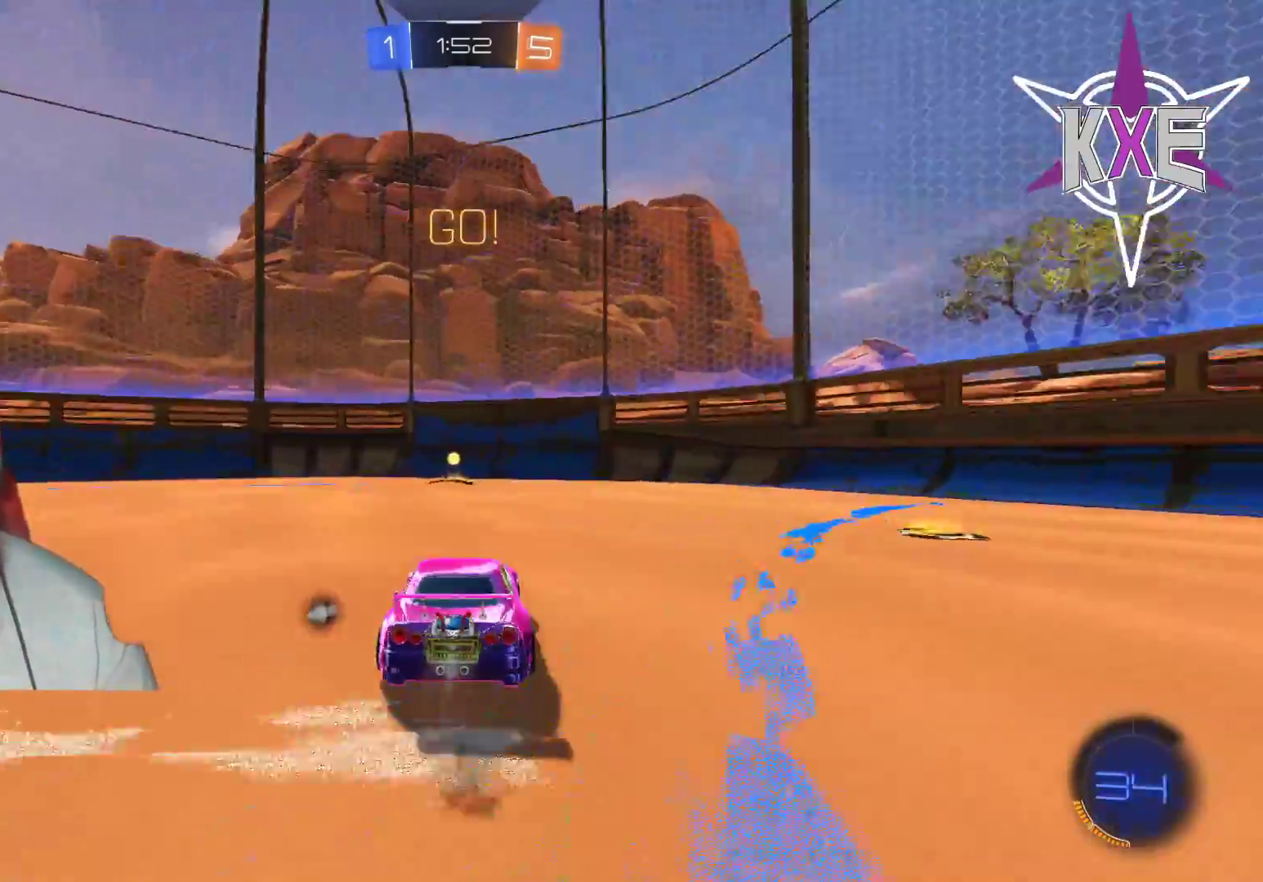
{"buttons": ["R2"], "left_stick": "center", "right_stick": "center", "events": [[50, "left_stick", "left"], [150, "R1", "up"], [233, "left_stick", "center"], [350, "left_stick", "right"], [450, "left_stick", "center"]]}
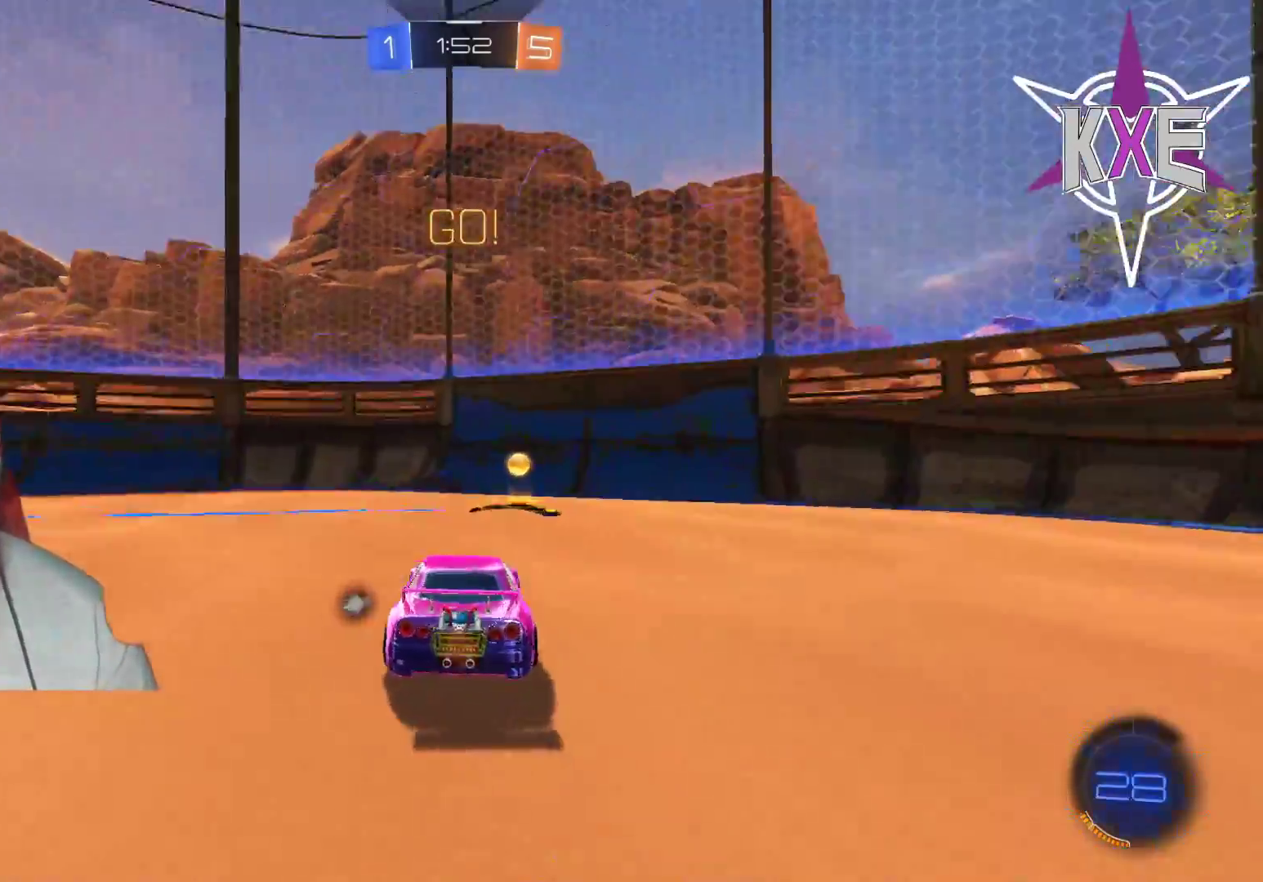
{"buttons": ["R2"], "left_stick": "down-right", "right_stick": "center", "events": [[83, "TRIANGLE", "down"], [83, "left_stick", "down-right"], [183, "L1", "down"], [183, "TRIANGLE", "up"], [300, "L1", "up"], [350, "R2", "up"], [433, "R2", "down"]]}
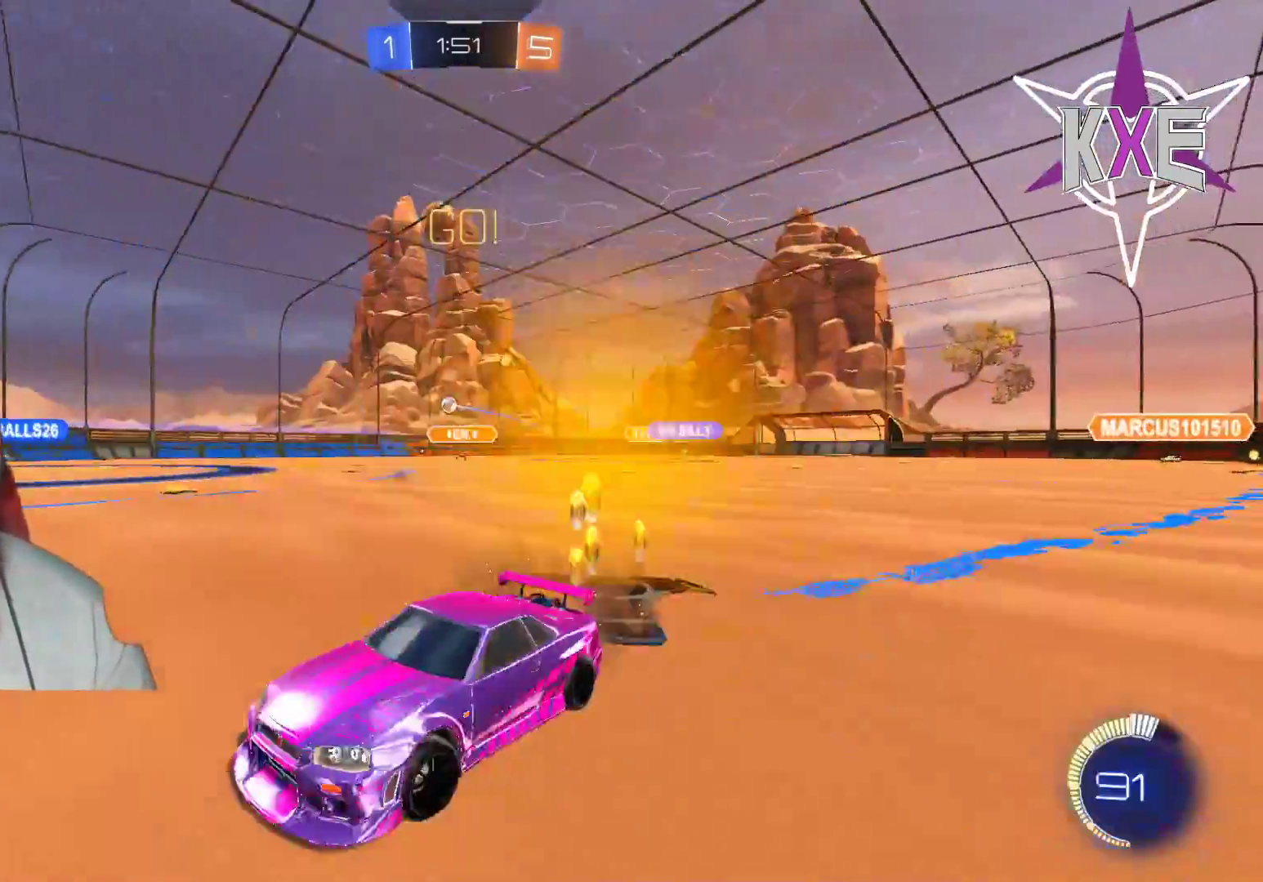
{"buttons": [], "left_stick": "right", "right_stick": "center", "events": [[450, "R2", "up"], [467, "left_stick", "right"]]}
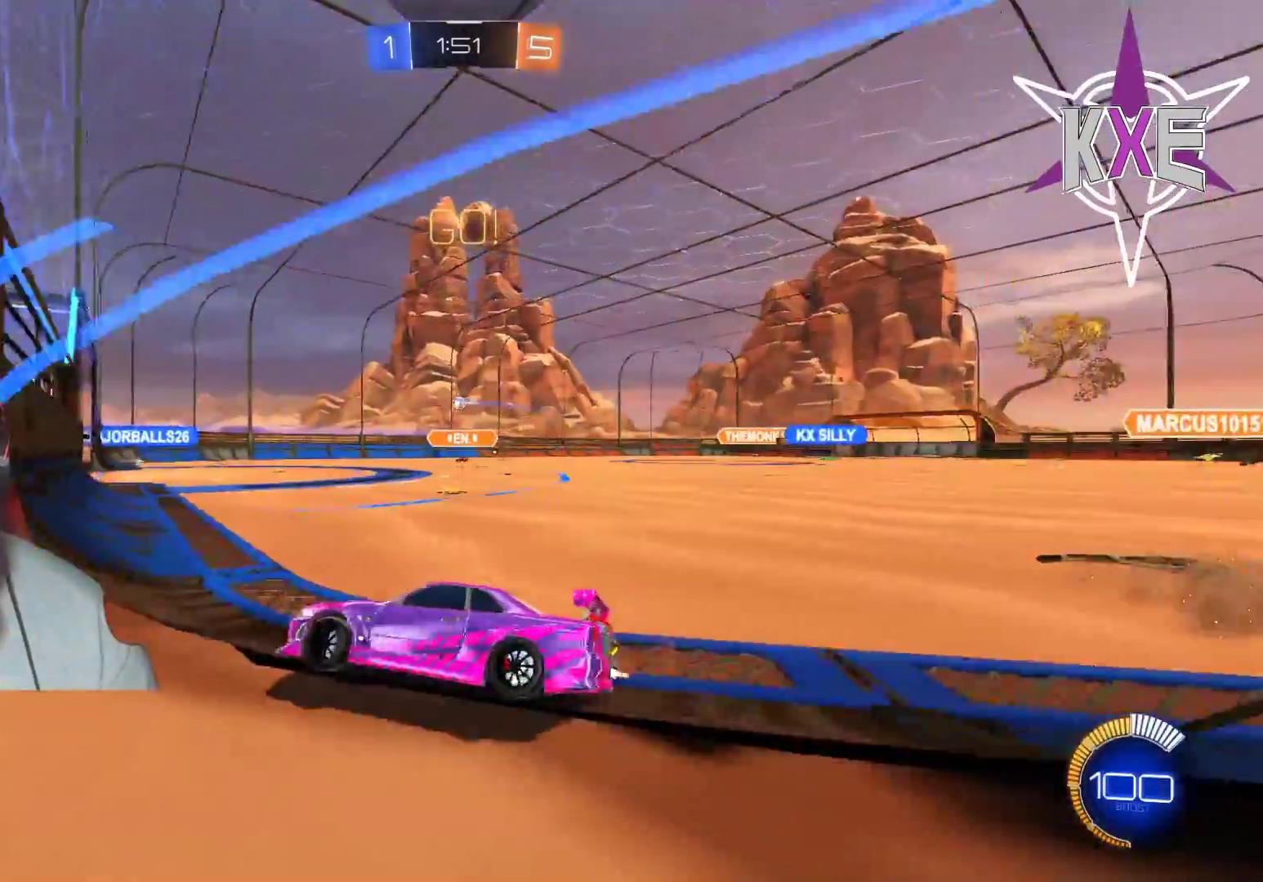
{"buttons": [], "left_stick": "center", "right_stick": "center", "events": [[83, "R2", "down"], [217, "left_stick", "center"], [467, "R2", "up"]]}
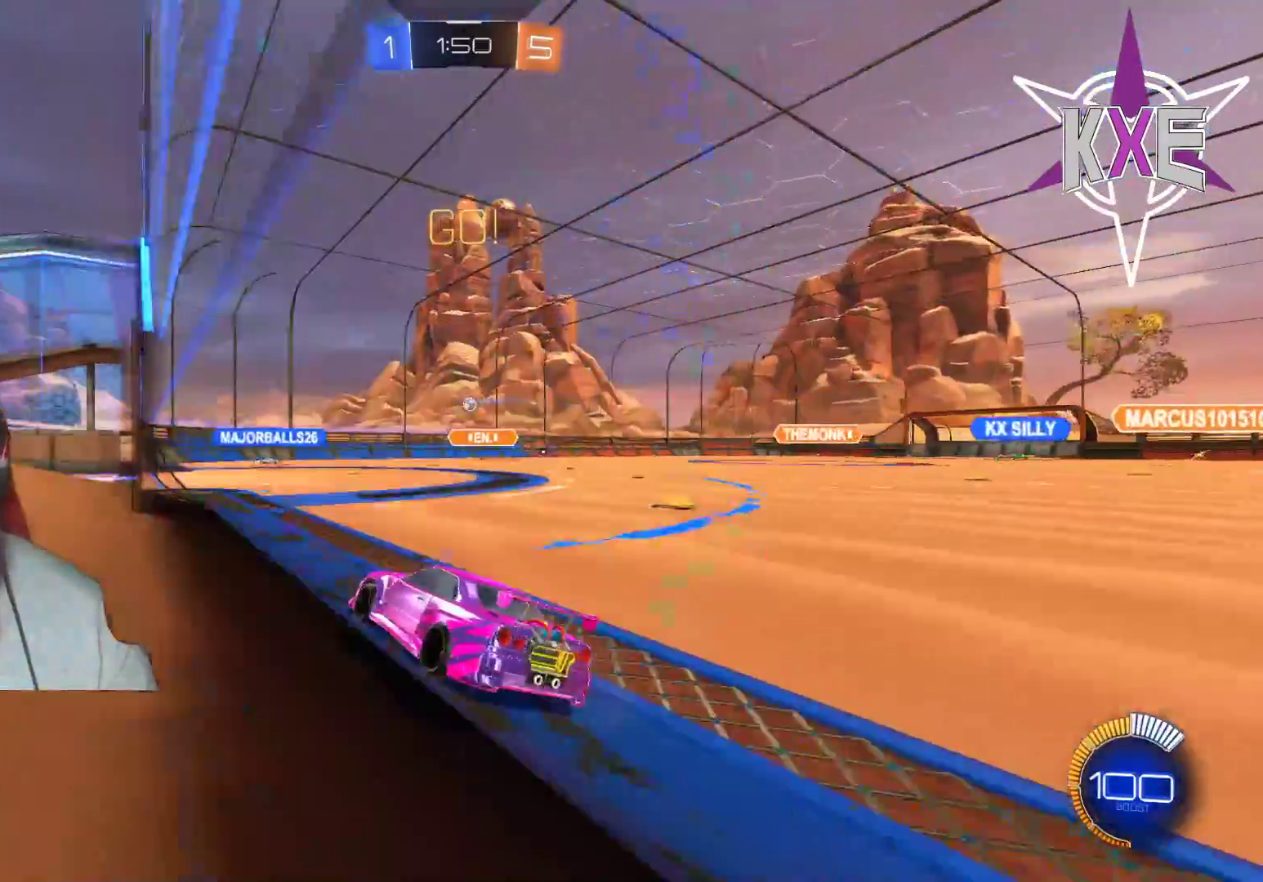
{"buttons": [], "left_stick": "down-right", "right_stick": "center", "events": [[200, "R2", "down"], [433, "R2", "up"], [450, "left_stick", "right"], [500, "left_stick", "down-right"]]}
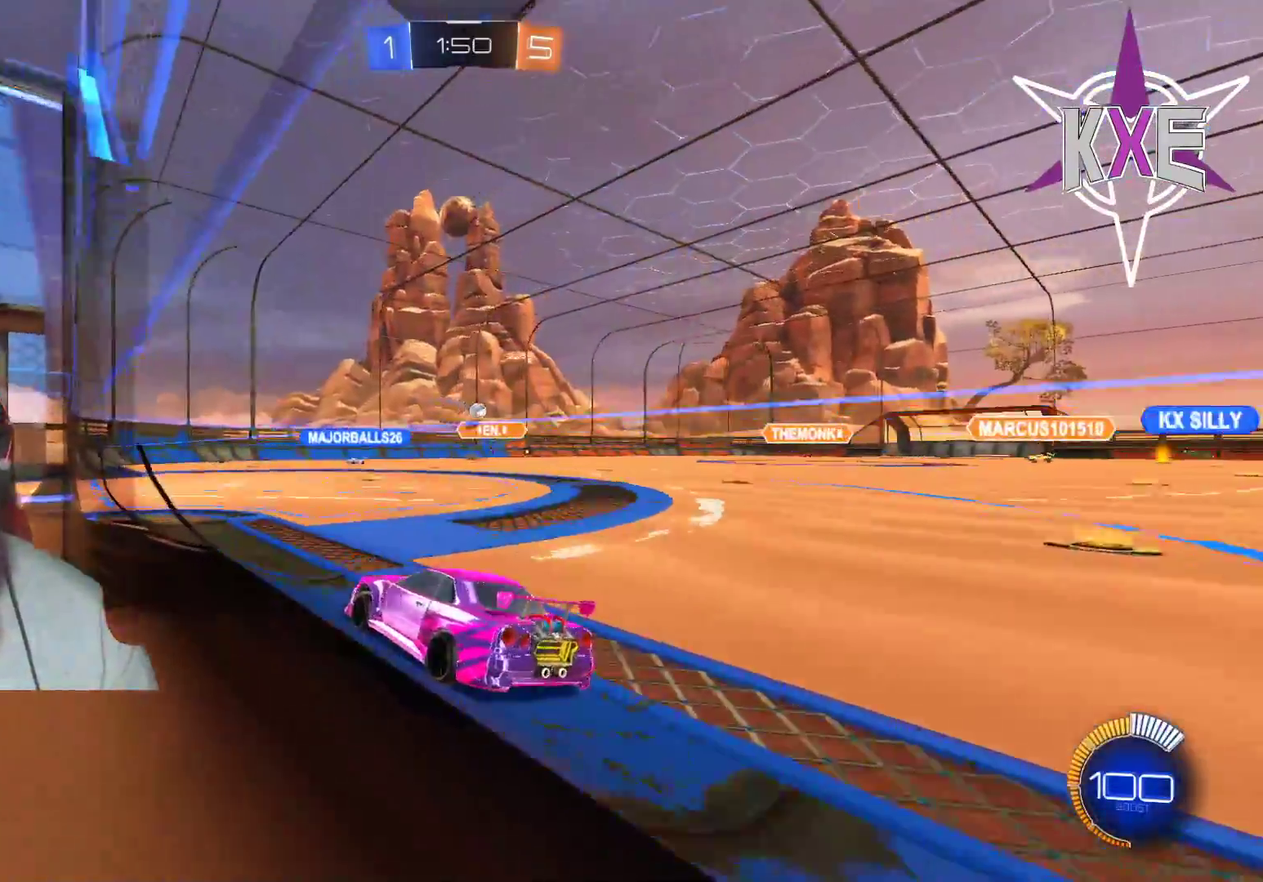
{"buttons": ["R2"], "left_stick": "right", "right_stick": "center", "events": [[100, "R2", "down"], [100, "left_stick", "center"], [183, "left_stick", "down-right"], [300, "R2", "up"], [333, "left_stick", "right"], [400, "R2", "down"]]}
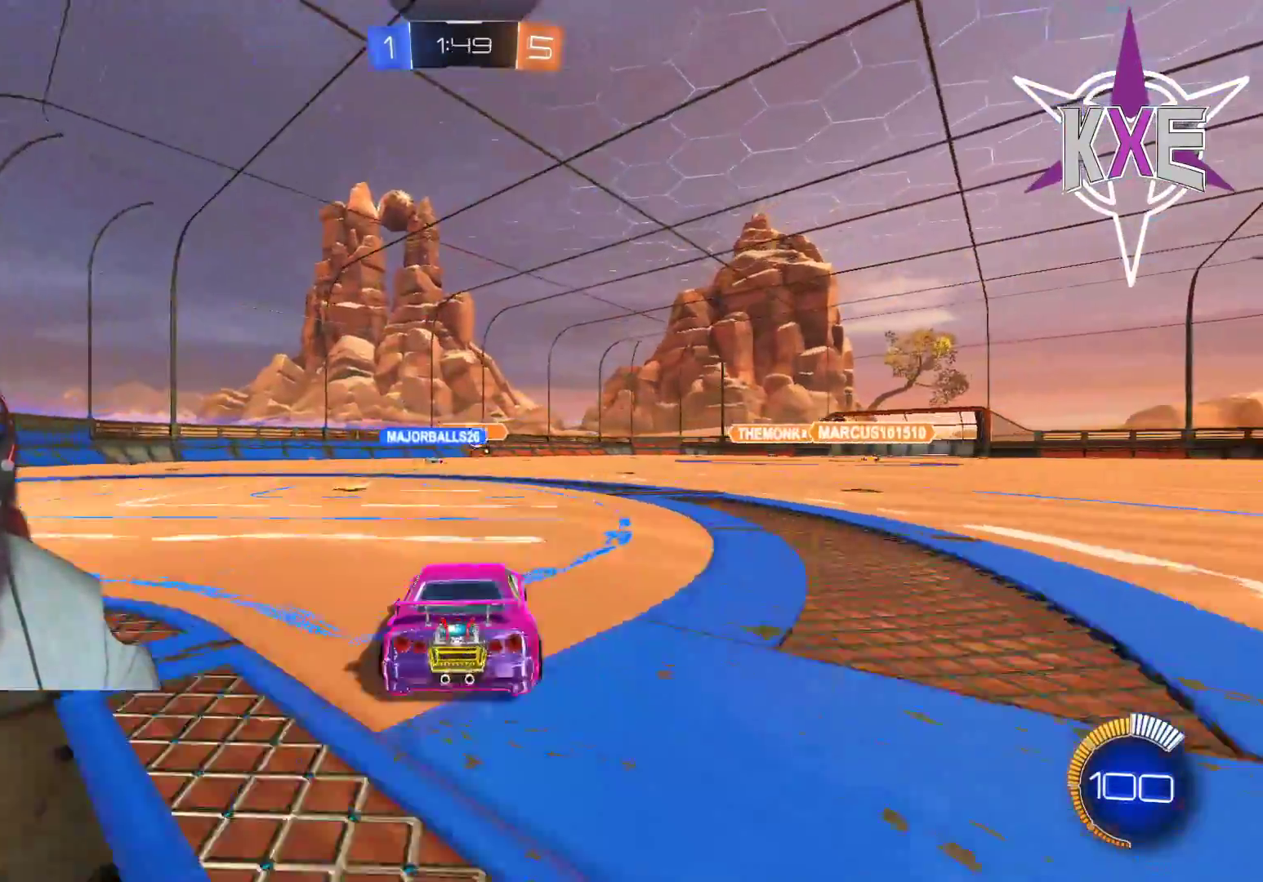
{"buttons": ["R2"], "left_stick": "up-left", "right_stick": "center", "events": [[417, "left_stick", "up"], [500, "left_stick", "up-left"]]}
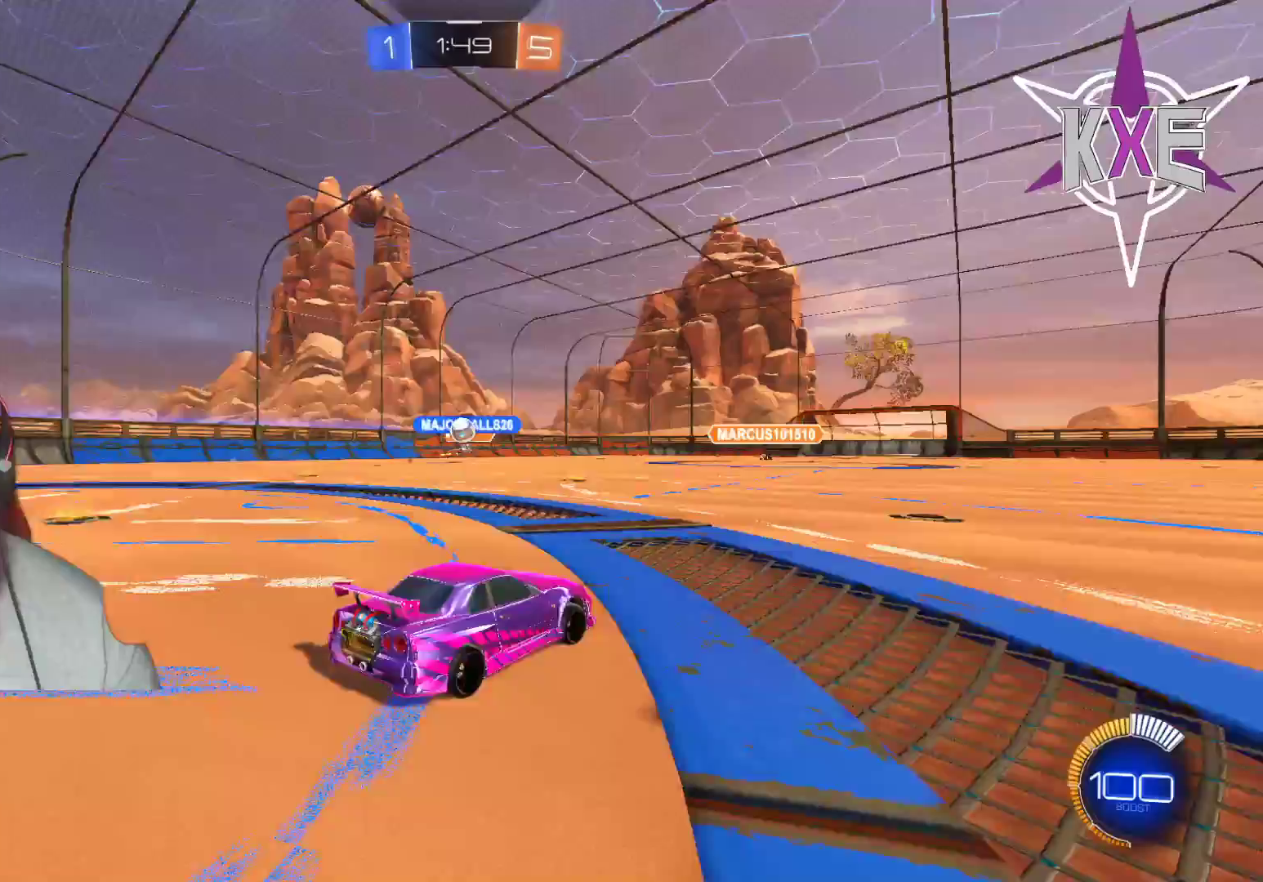
{"buttons": ["R1", "R2"], "left_stick": "center", "right_stick": "center", "events": [[167, "left_stick", "left"], [333, "R1", "down"], [400, "left_stick", "center"]]}
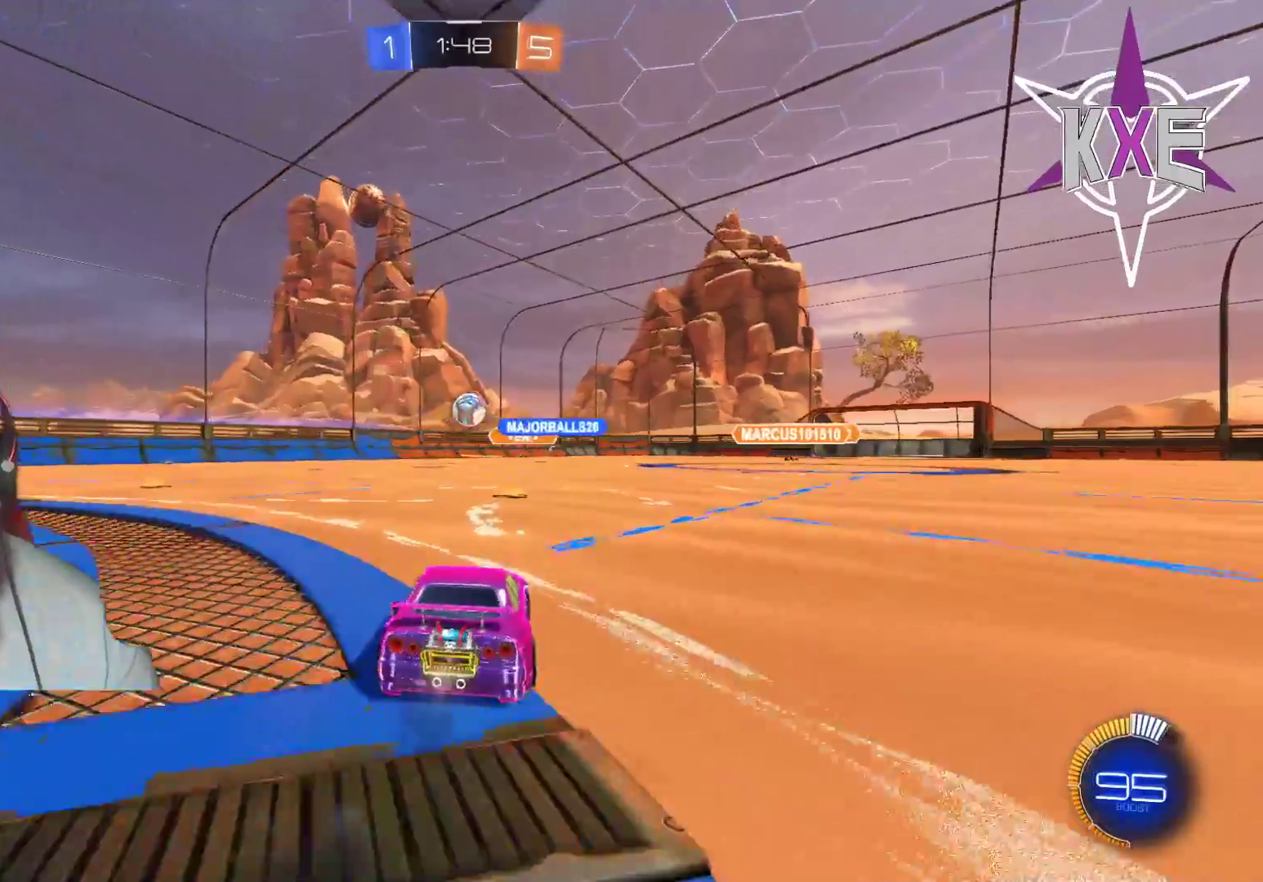
{"buttons": [], "left_stick": "center", "right_stick": "center", "events": [[133, "left_stick", "down-right"], [183, "left_stick", "center"], [200, "R1", "up"], [300, "left_stick", "down-right"], [317, "R2", "up"], [417, "left_stick", "center"]]}
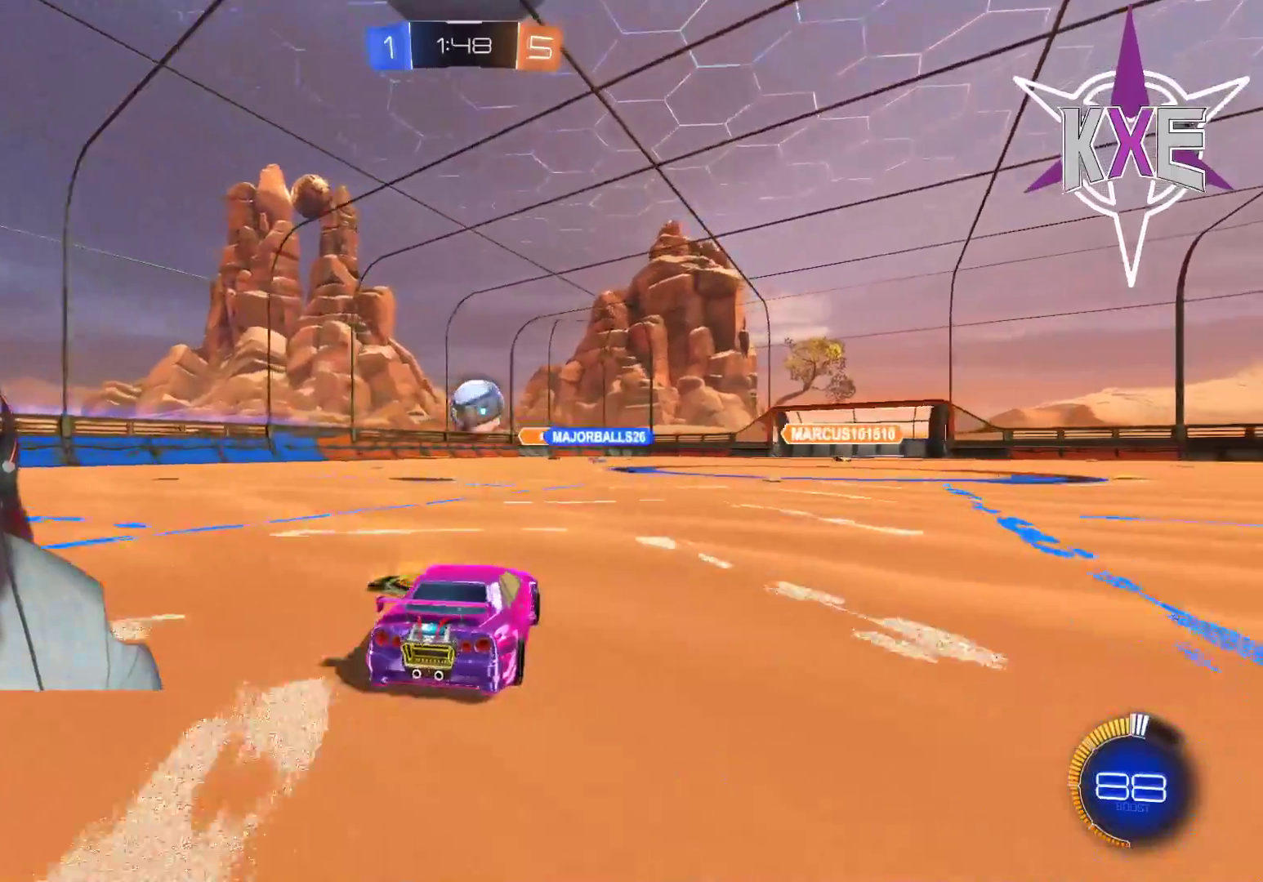
{"buttons": ["R1", "R2"], "left_stick": "up-left", "right_stick": "center", "events": [[167, "left_stick", "down-right"], [250, "R2", "down"], [333, "left_stick", "center"], [383, "R1", "down"], [400, "CROSS", "down"], [450, "left_stick", "up-left"], [500, "CROSS", "up"]]}
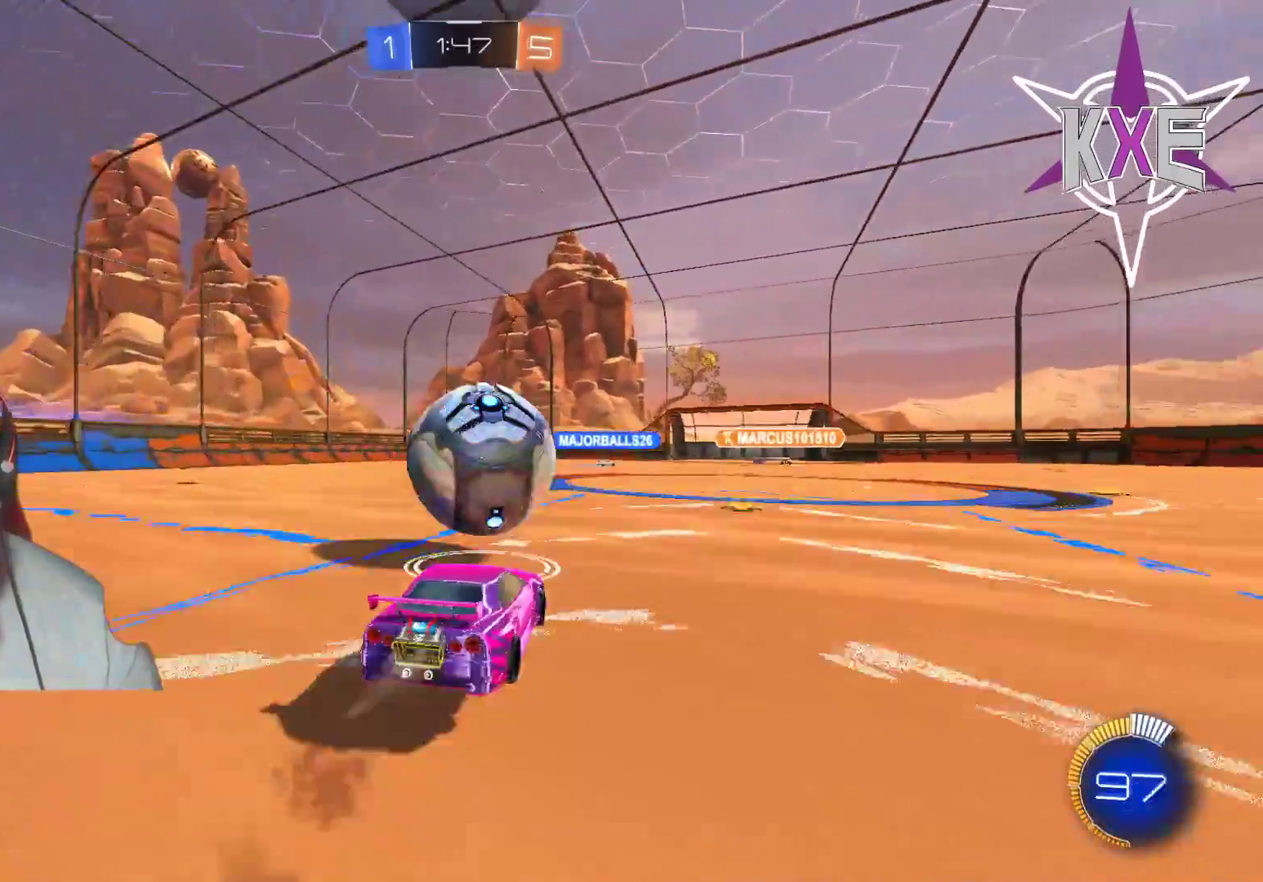
{"buttons": ["R2"], "left_stick": "down-left", "right_stick": "center", "events": [[50, "CROSS", "down"], [200, "left_stick", "up-right"], [267, "left_stick", "center"], [283, "CROSS", "up"], [317, "R1", "up"], [383, "left_stick", "down-left"]]}
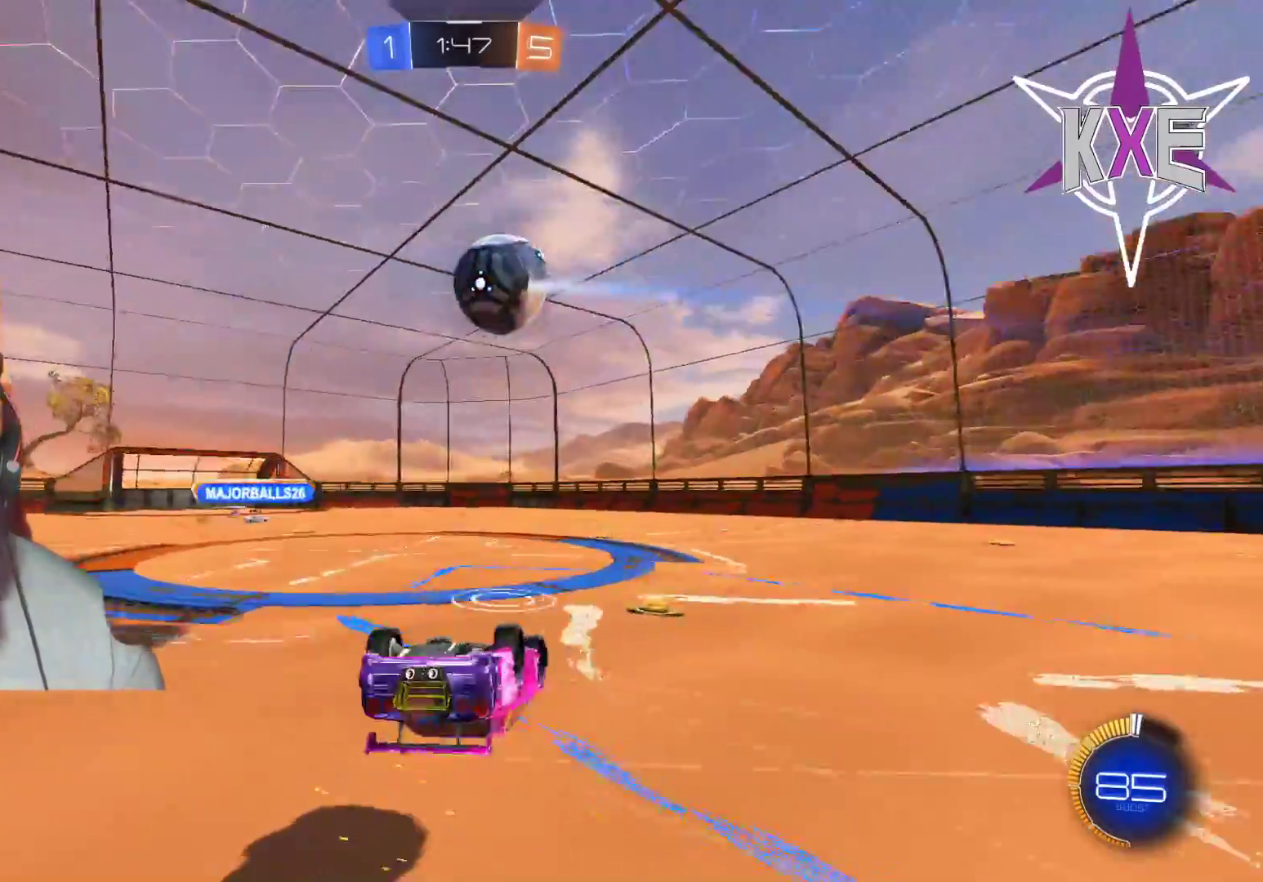
{"buttons": [], "left_stick": "down", "right_stick": "center", "events": [[67, "left_stick", "left"], [317, "R2", "up"], [383, "left_stick", "center"], [467, "left_stick", "down"]]}
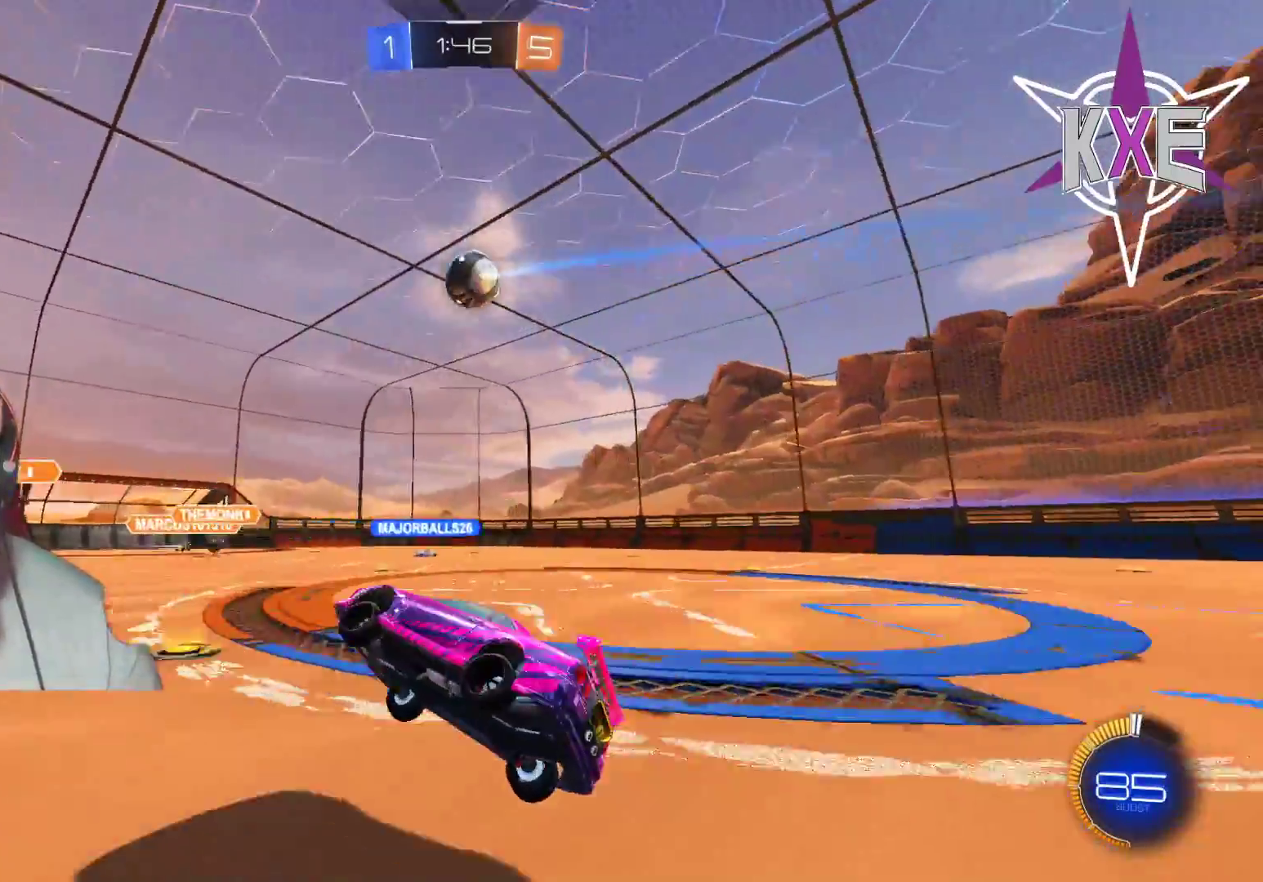
{"buttons": [], "left_stick": "down-right", "right_stick": "center", "events": [[100, "R2", "down"], [133, "left_stick", "down-right"], [283, "R2", "up"]]}
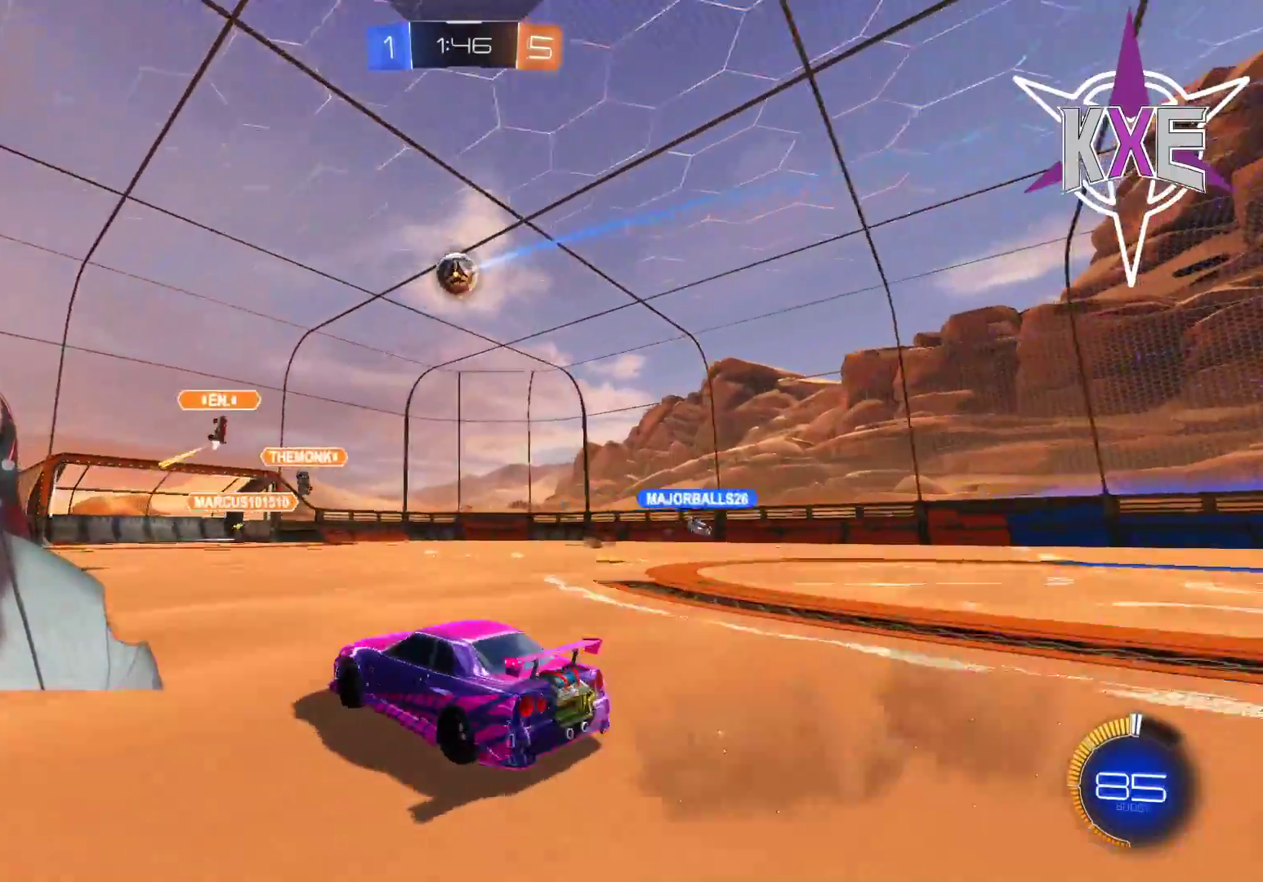
{"buttons": [], "left_stick": "center", "right_stick": "center", "events": [[350, "left_stick", "center"]]}